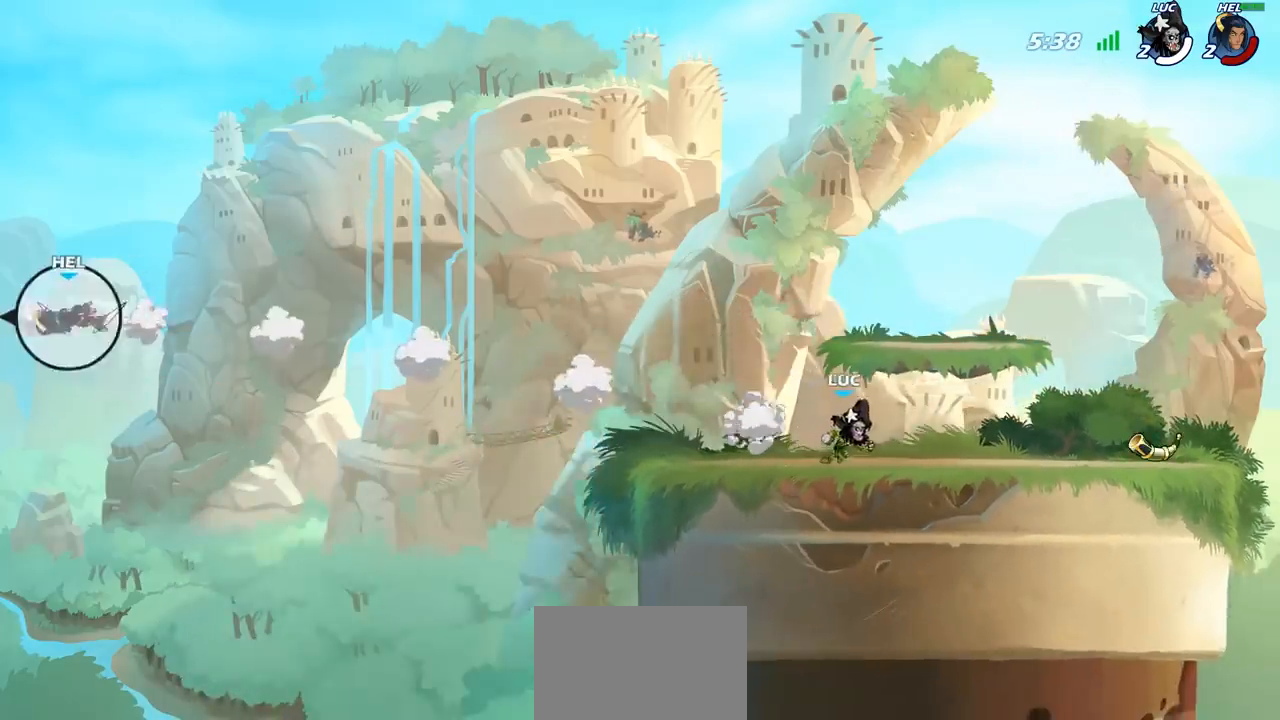
Gameplay with a controller (PlayStation layout); each line is a JSON object with the inputs held at the frame after it. "events" lists button and stick changes between this image and that frame as [ms after this image, input, new state], when the widget could be followed in between.
{"buttons": [], "left_stick": "right", "right_stick": "center", "events": [[67, "R2", "down"], [117, "CROSS", "down"], [233, "CROSS", "up"], [267, "R2", "up"], [450, "left_stick", "right"]]}
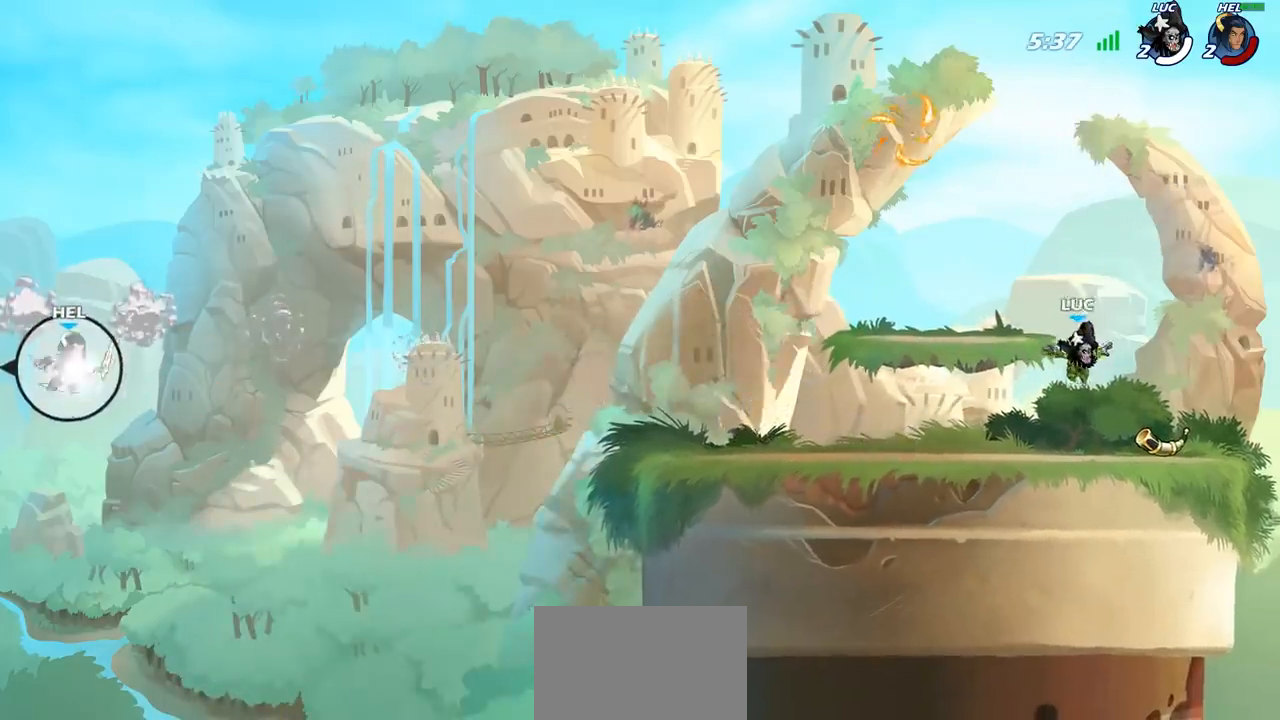
{"buttons": [], "left_stick": "left", "right_stick": "center", "events": [[167, "left_stick", "left"], [250, "R1", "down"], [350, "CROSS", "down"], [433, "R1", "up"], [500, "CROSS", "up"]]}
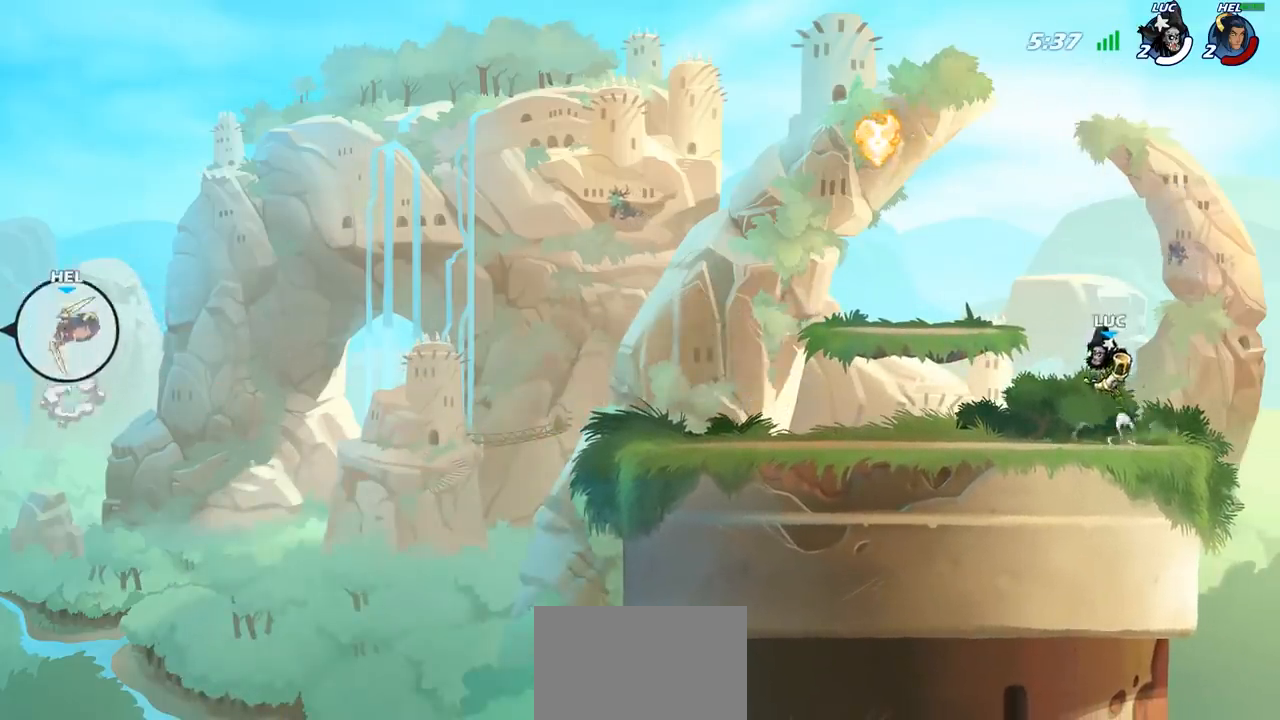
{"buttons": [], "left_stick": "down-left", "right_stick": "center", "events": [[417, "left_stick", "down-left"]]}
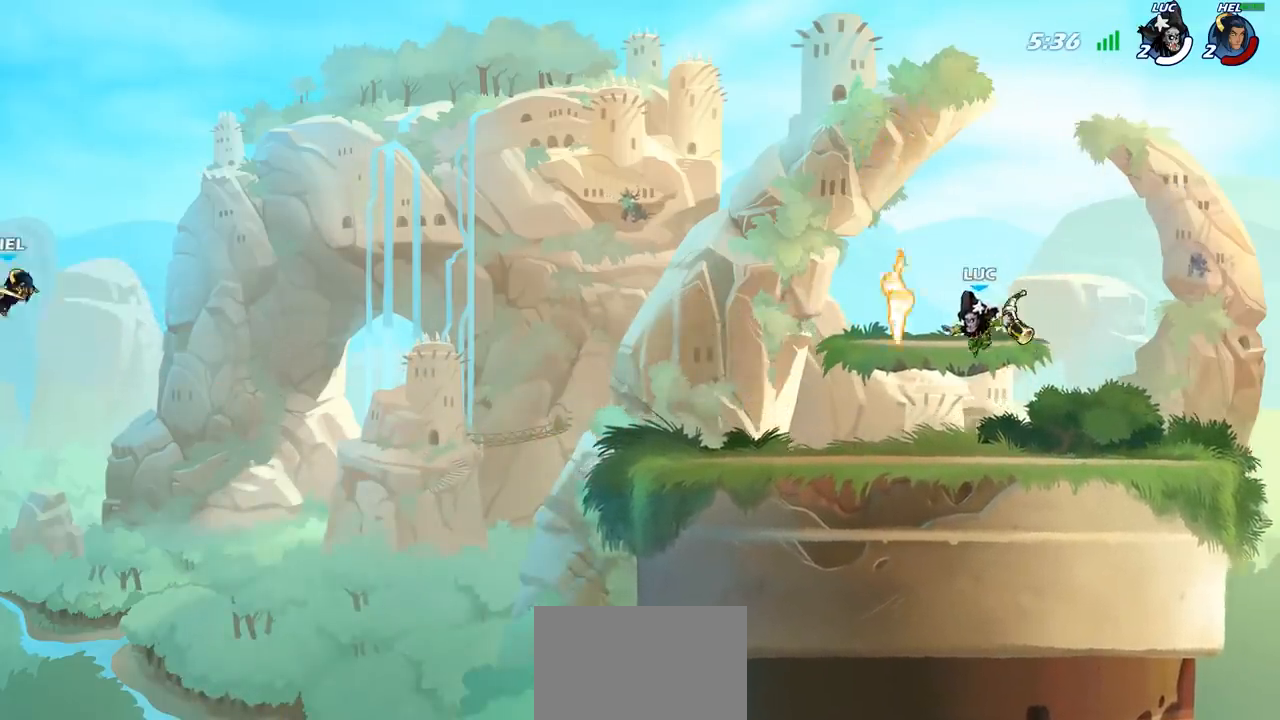
{"buttons": [], "left_stick": "center", "right_stick": "center", "events": [[117, "left_stick", "center"], [217, "CROSS", "down"], [333, "CROSS", "up"]]}
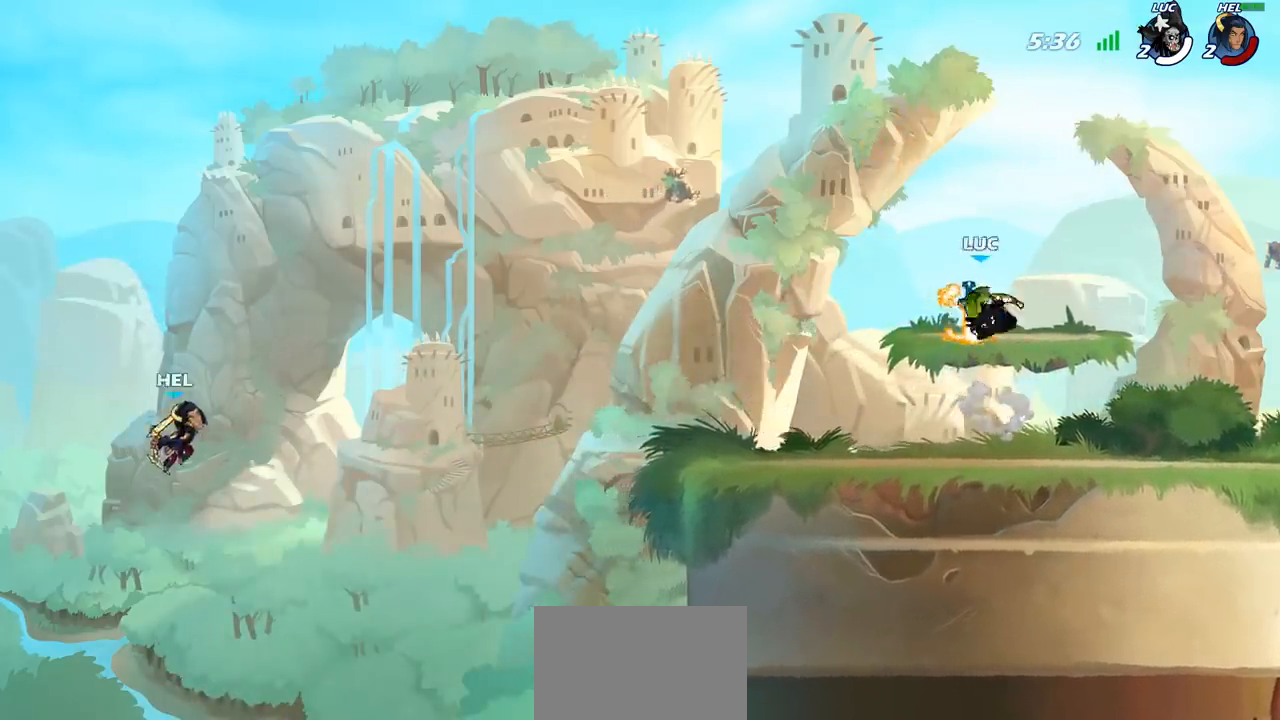
{"buttons": ["R1"], "left_stick": "center", "right_stick": "center", "events": [[50, "SQUARE", "down"], [150, "SQUARE", "up"], [483, "R1", "down"]]}
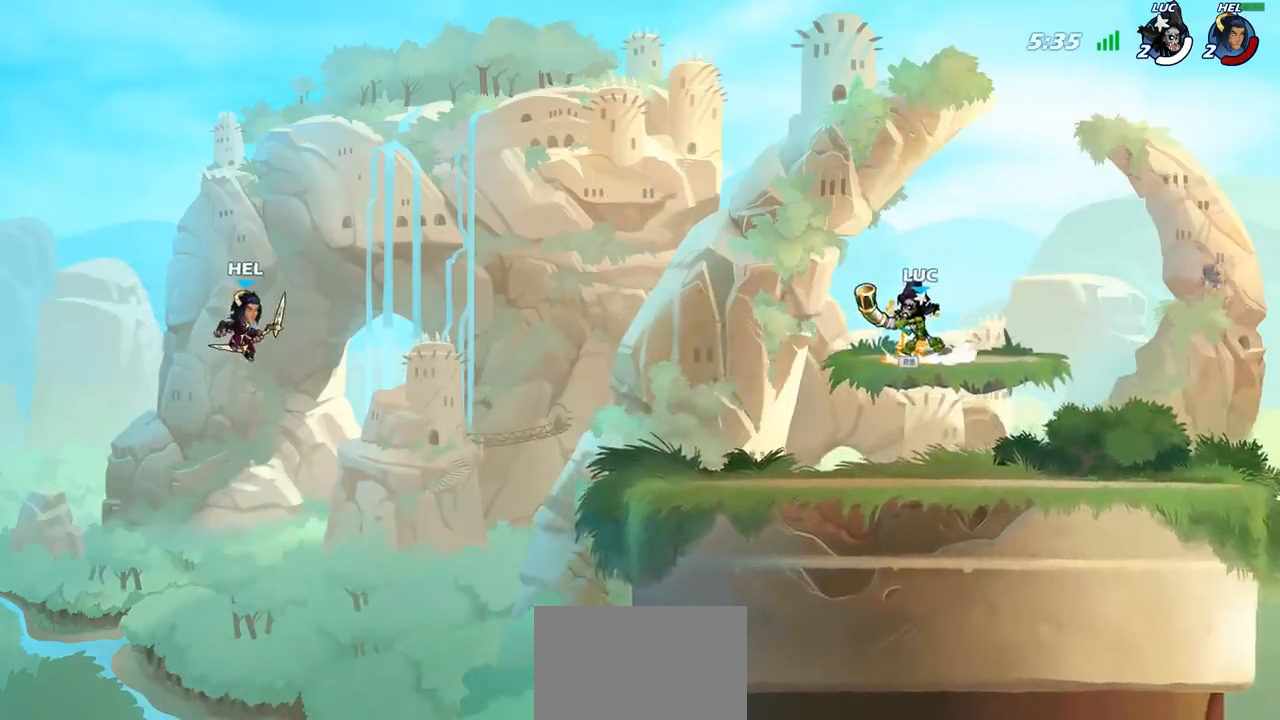
{"buttons": [], "left_stick": "center", "right_stick": "center", "events": [[100, "R1", "up"], [433, "R1", "down"], [500, "R1", "up"]]}
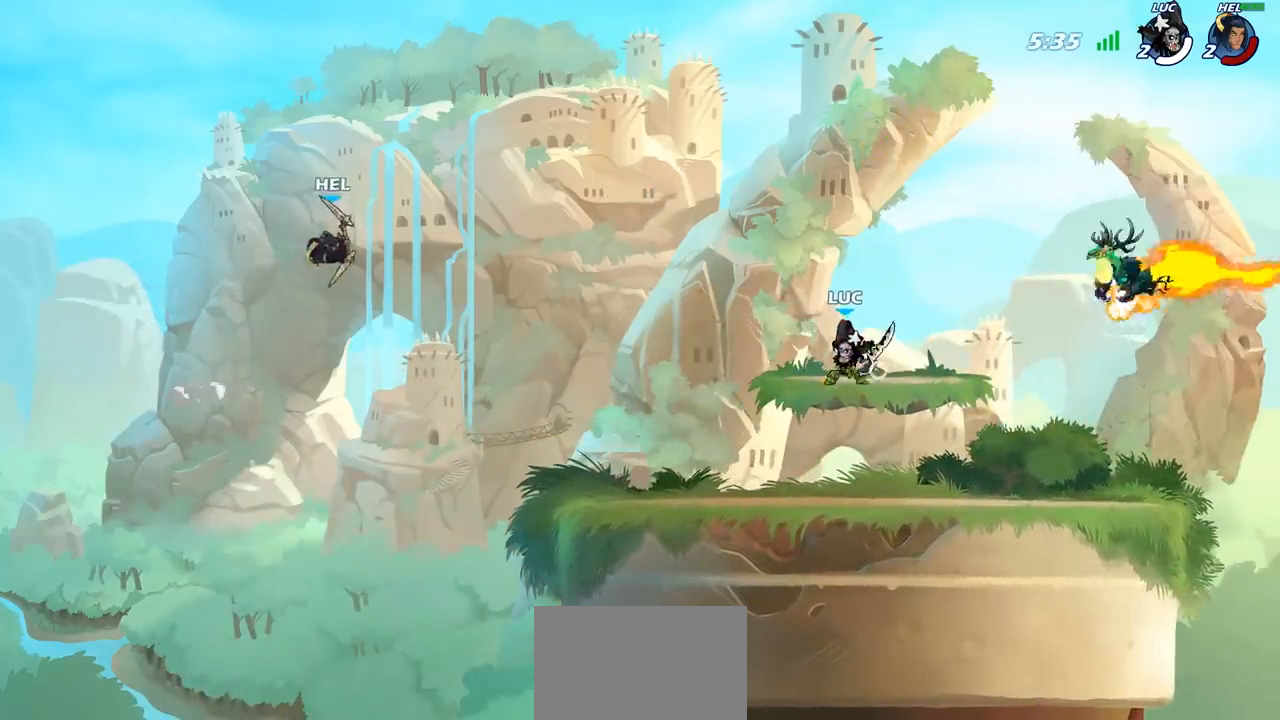
{"buttons": [], "left_stick": "down", "right_stick": "center", "events": [[400, "left_stick", "down"]]}
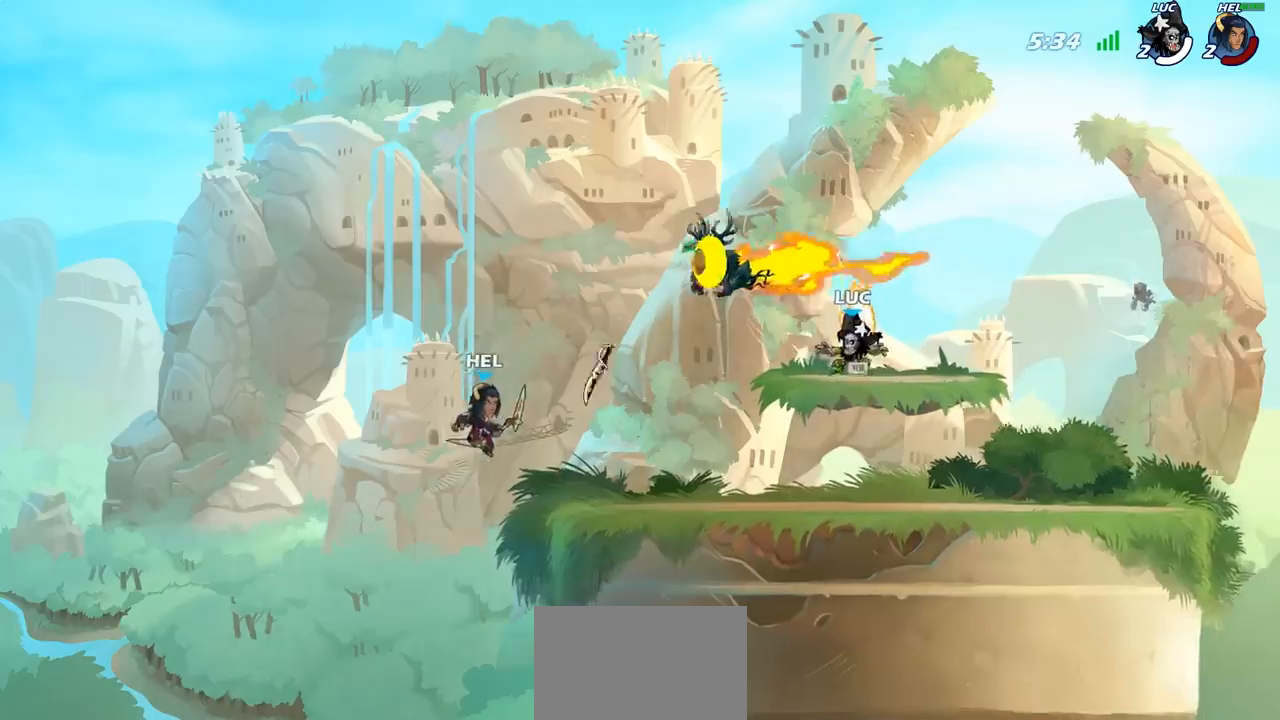
{"buttons": [], "left_stick": "down", "right_stick": "center", "events": [[17, "R1", "down"], [100, "R1", "up"], [367, "CIRCLE", "down"], [450, "CIRCLE", "up"]]}
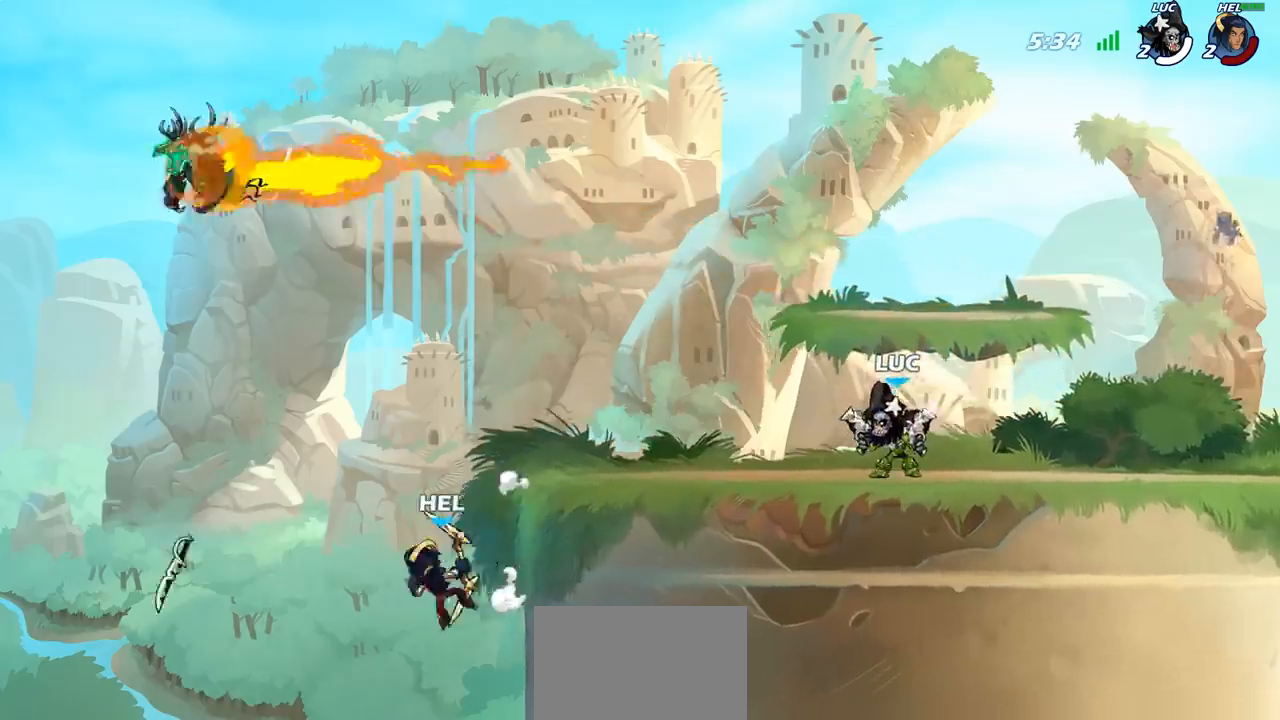
{"buttons": [], "left_stick": "center", "right_stick": "center", "events": [[17, "left_stick", "center"]]}
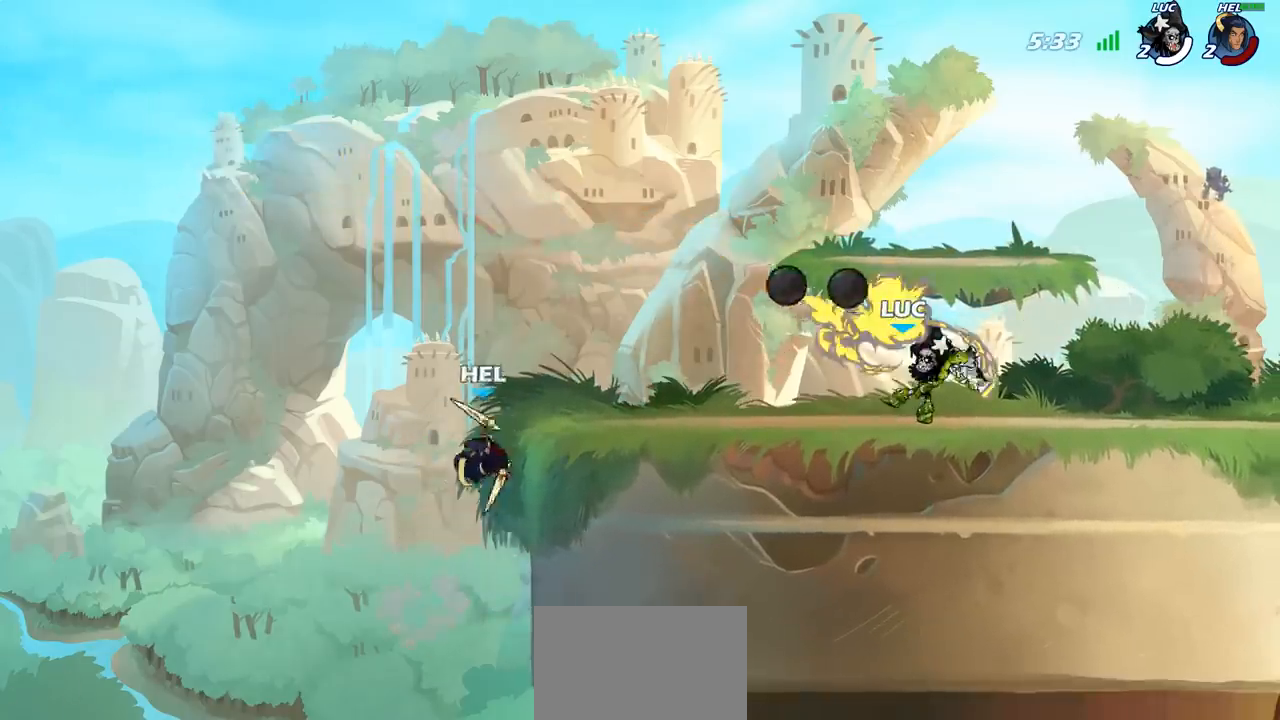
{"buttons": [], "left_stick": "right", "right_stick": "center", "events": [[267, "left_stick", "right"]]}
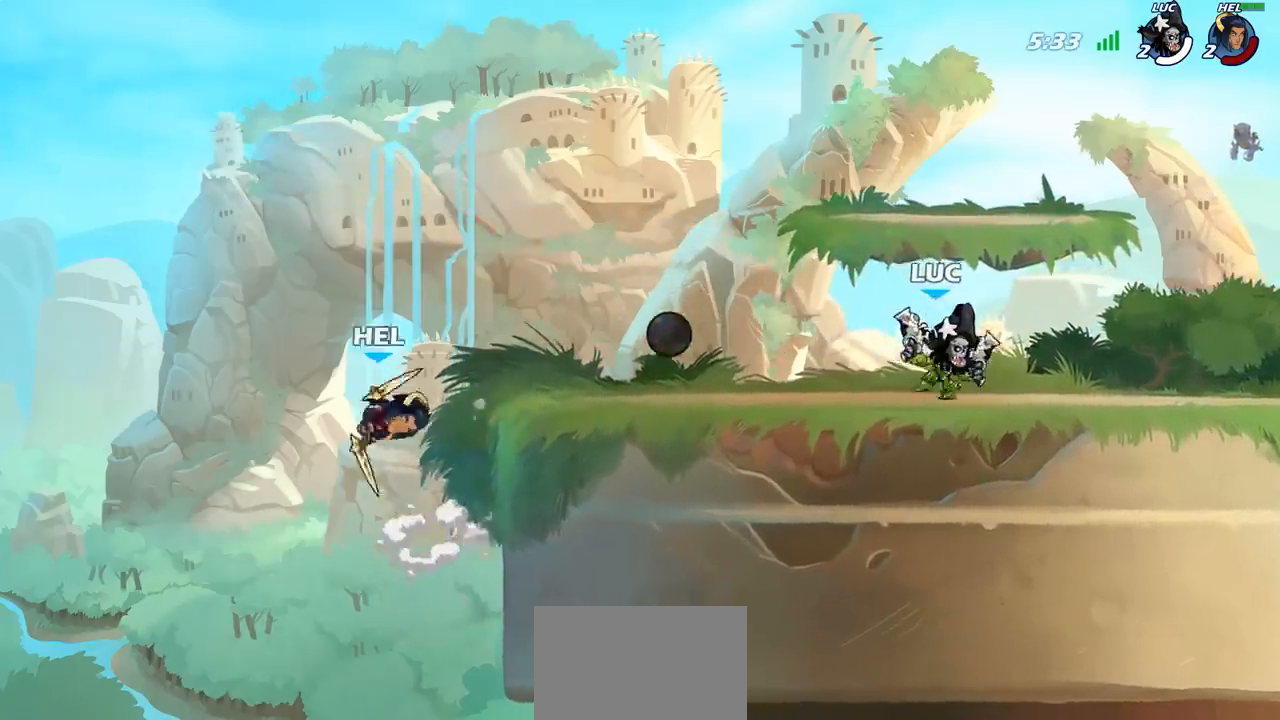
{"buttons": ["CROSS"], "left_stick": "up-left", "right_stick": "center", "events": [[117, "left_stick", "up-left"], [367, "CROSS", "down"]]}
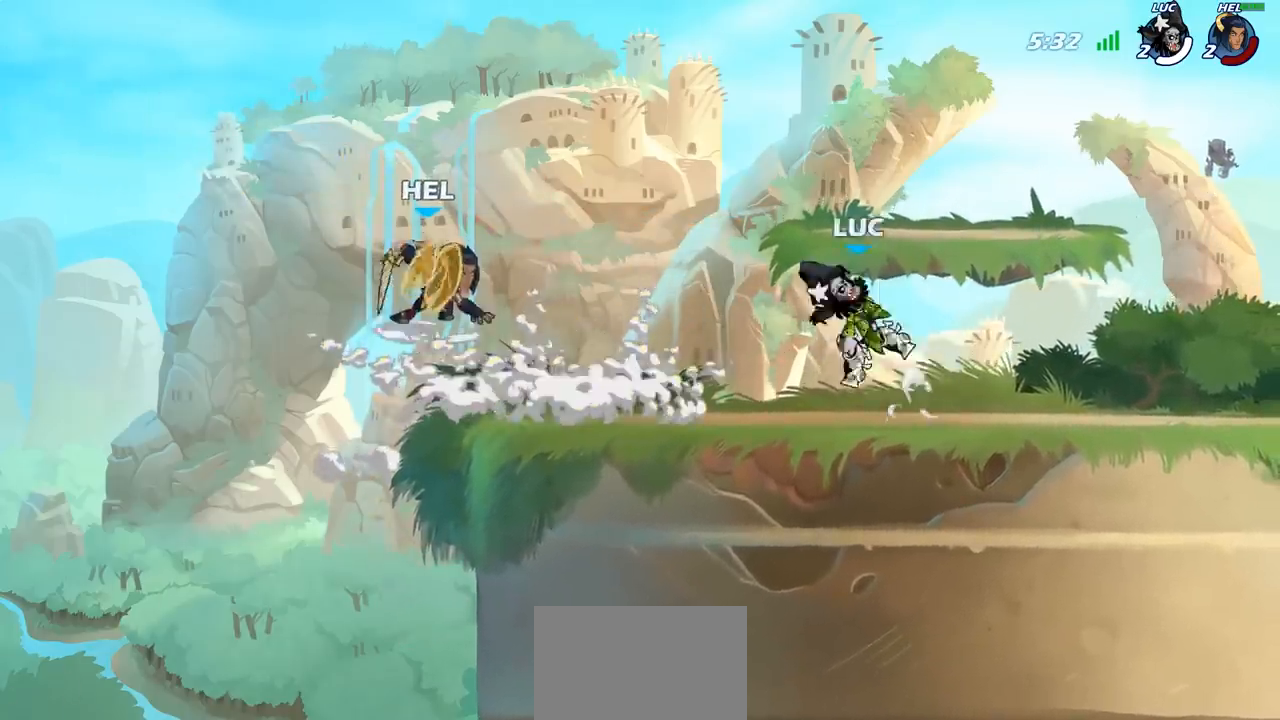
{"buttons": ["R2"], "left_stick": "center", "right_stick": "center", "events": [[17, "CROSS", "up"], [17, "left_stick", "center"], [200, "R2", "down"]]}
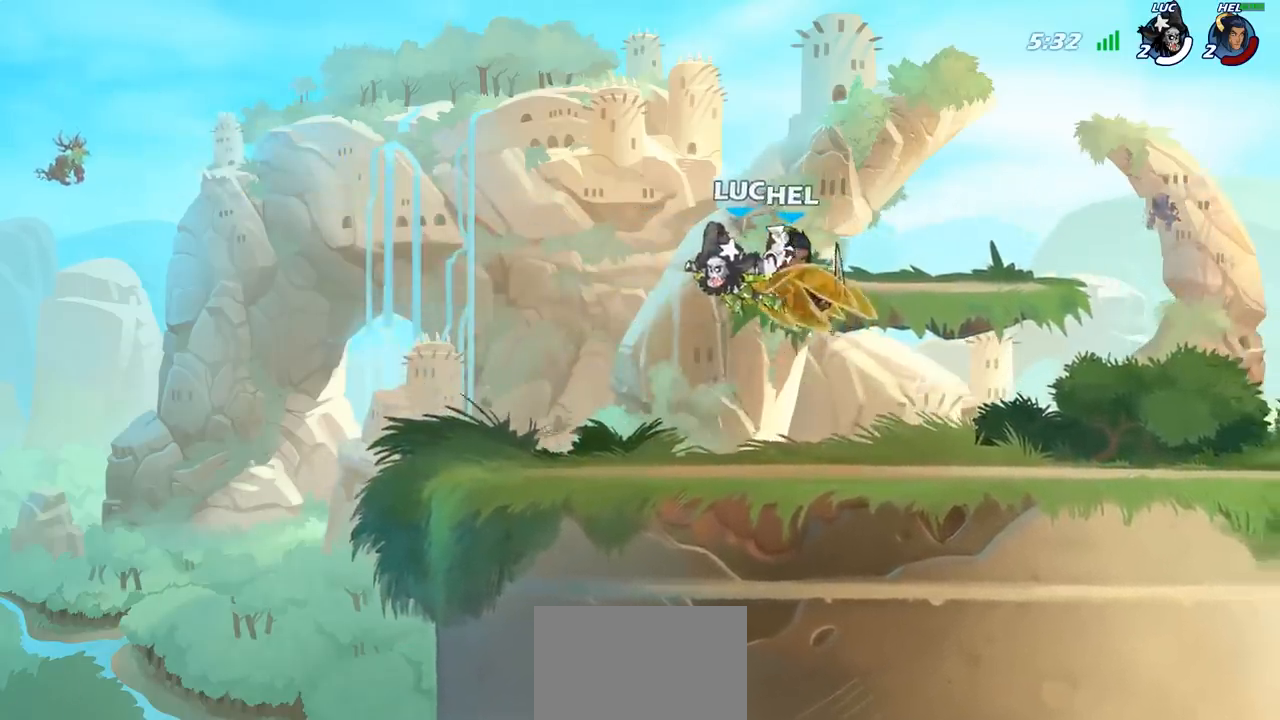
{"buttons": [], "left_stick": "center", "right_stick": "center", "events": [[150, "R2", "up"], [183, "left_stick", "right"], [250, "CROSS", "down"], [283, "left_stick", "down"], [300, "SQUARE", "down"], [317, "CROSS", "up"], [317, "right_stick", "left"], [367, "right_stick", "center"], [383, "SQUARE", "up"], [467, "left_stick", "center"]]}
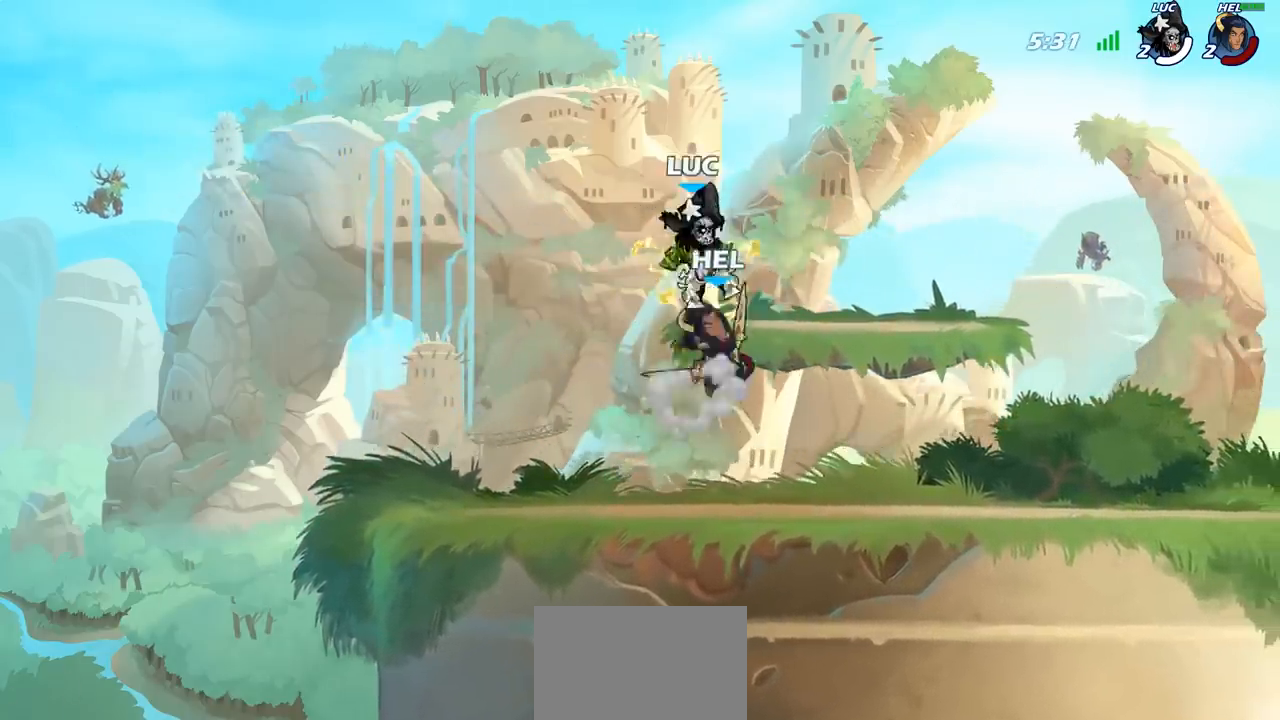
{"buttons": [], "left_stick": "center", "right_stick": "center", "events": []}
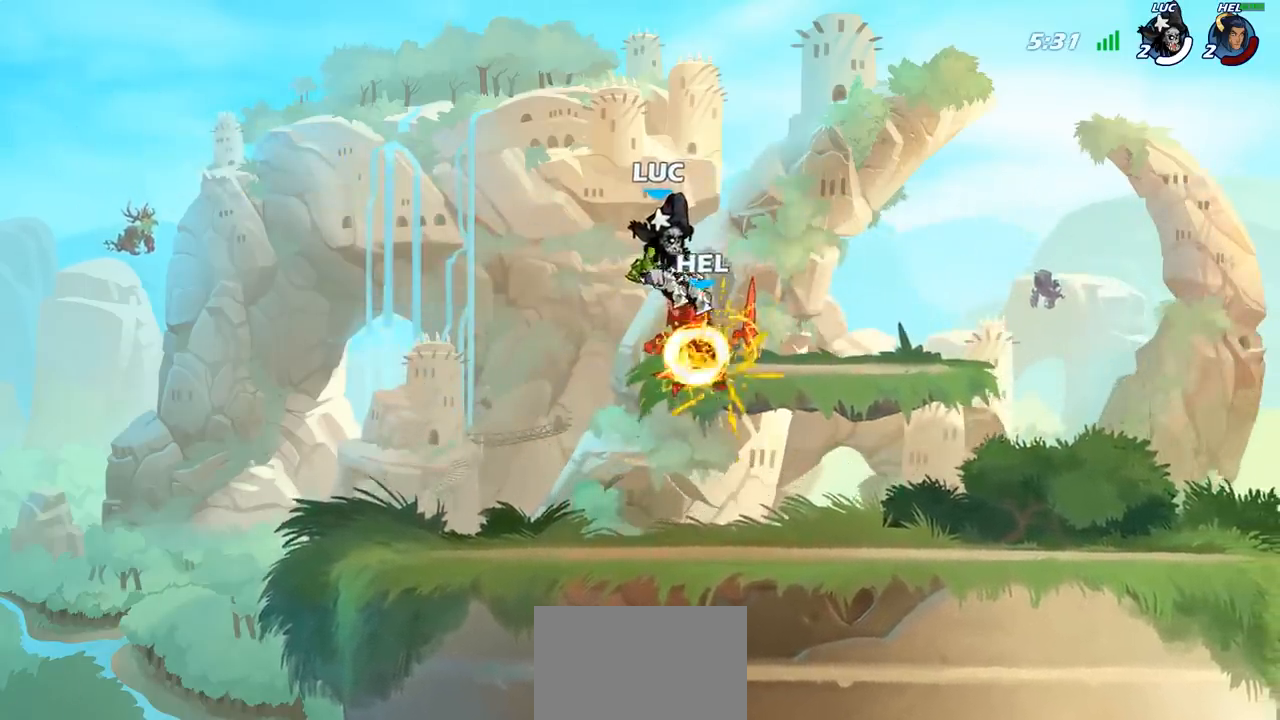
{"buttons": ["R2"], "left_stick": "right", "right_stick": "center", "events": [[17, "left_stick", "right"], [450, "R2", "down"]]}
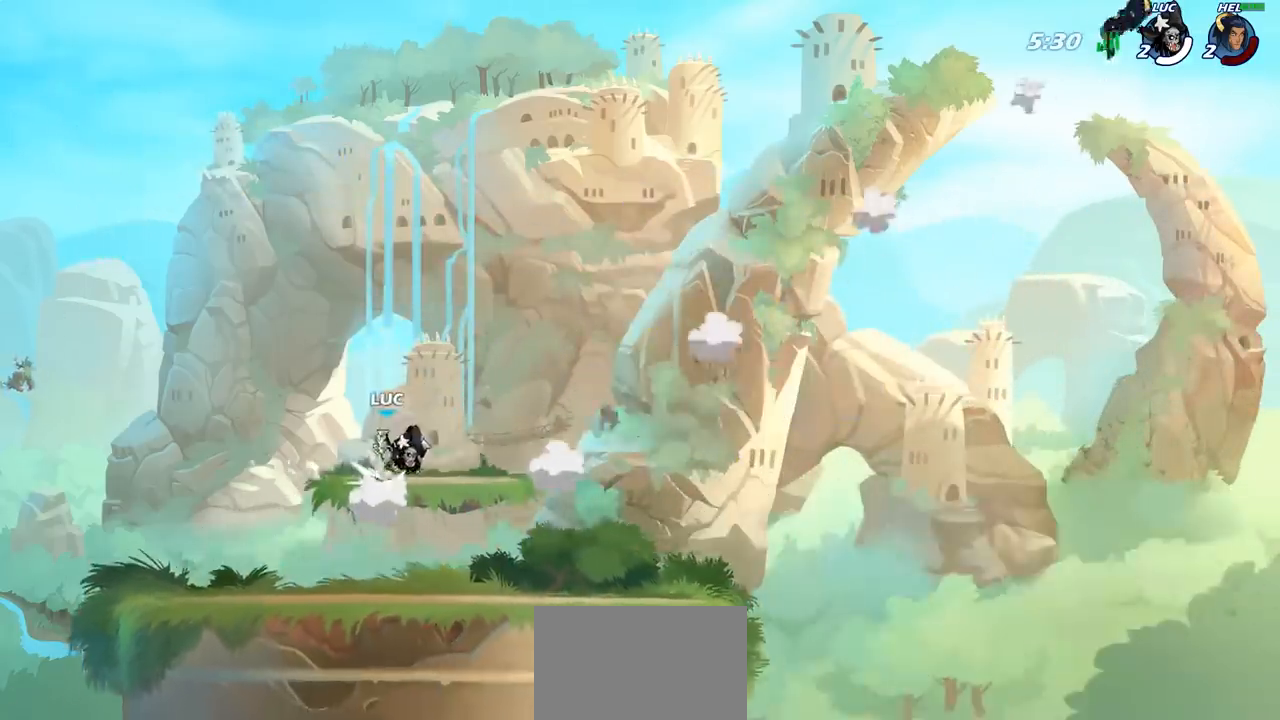
{"buttons": [], "left_stick": "right", "right_stick": "center", "events": [[117, "R2", "up"], [217, "CROSS", "down"], [383, "CROSS", "up"]]}
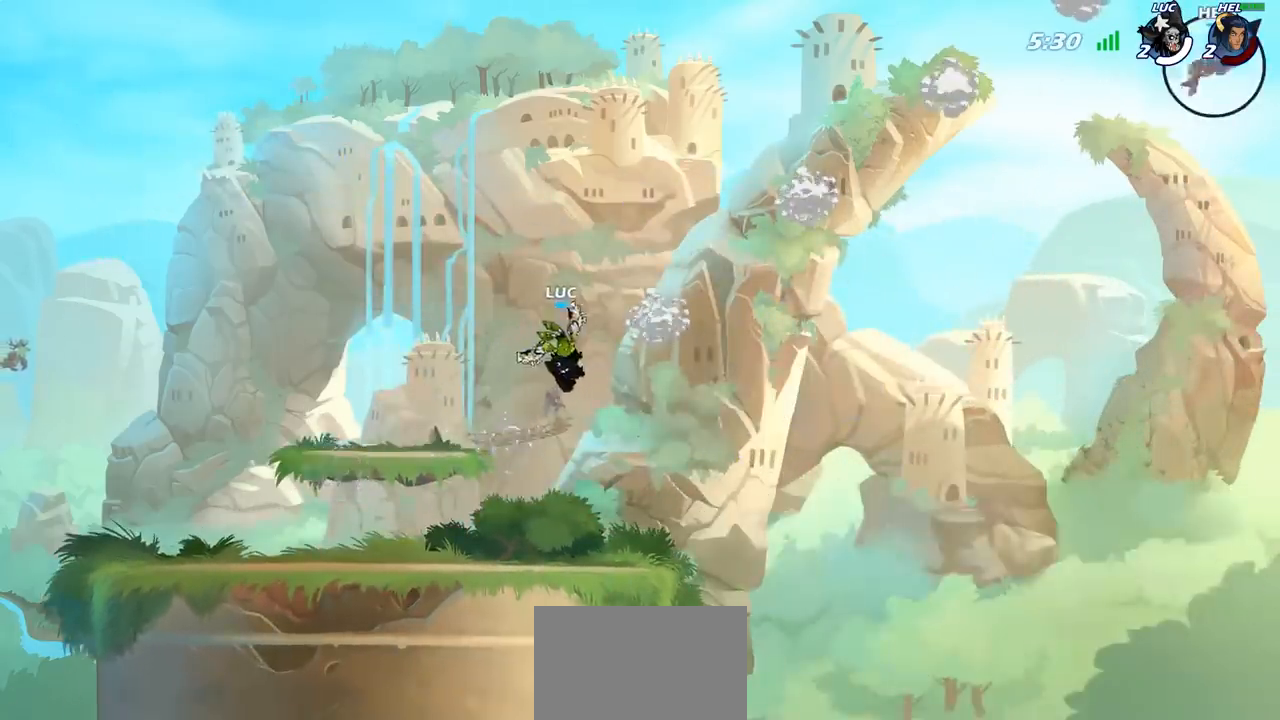
{"buttons": [], "left_stick": "right", "right_stick": "center", "events": []}
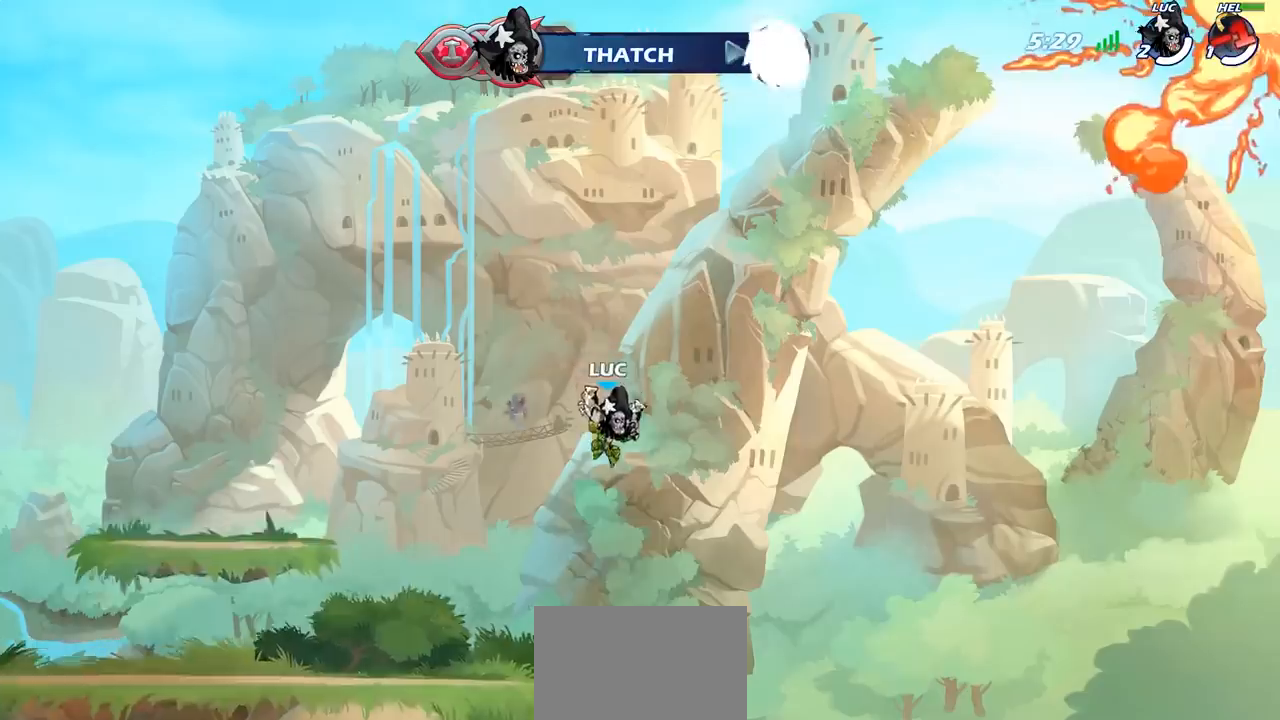
{"buttons": ["CROSS"], "left_stick": "up-left", "right_stick": "center", "events": [[17, "left_stick", "up-left"], [417, "CROSS", "down"]]}
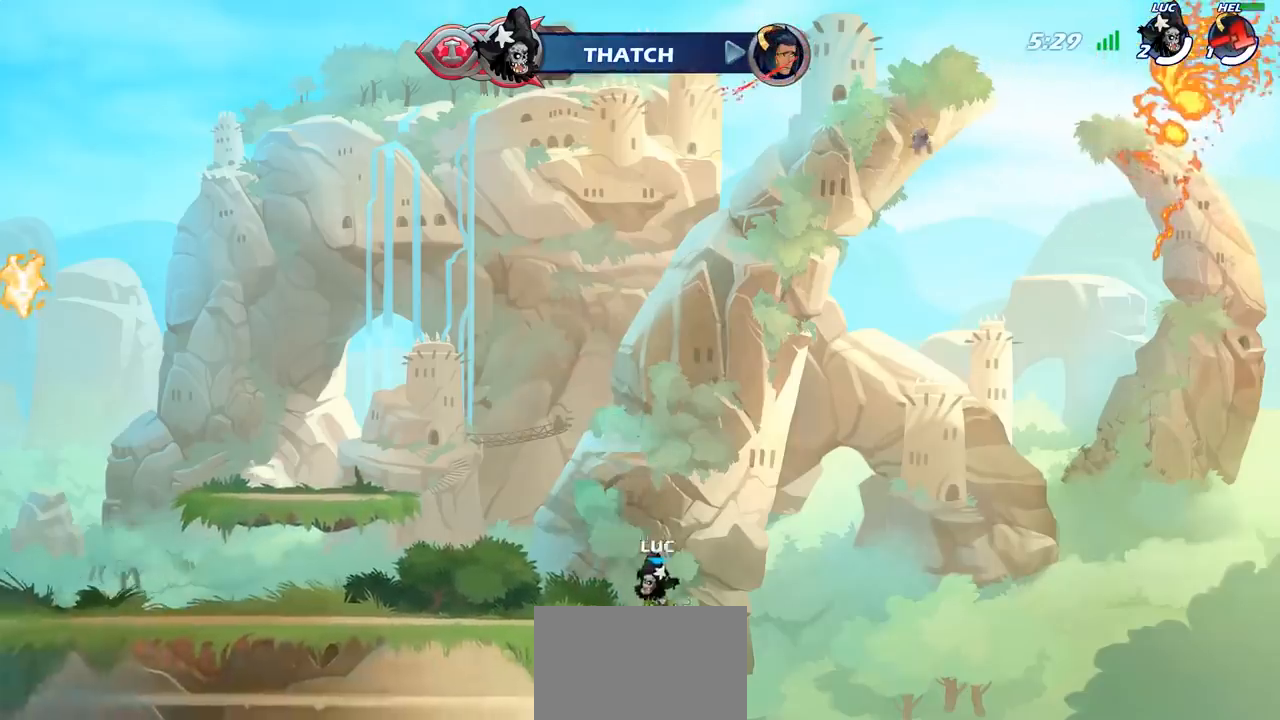
{"buttons": [], "left_stick": "down-left", "right_stick": "center", "events": [[133, "CROSS", "up"], [367, "left_stick", "down-left"]]}
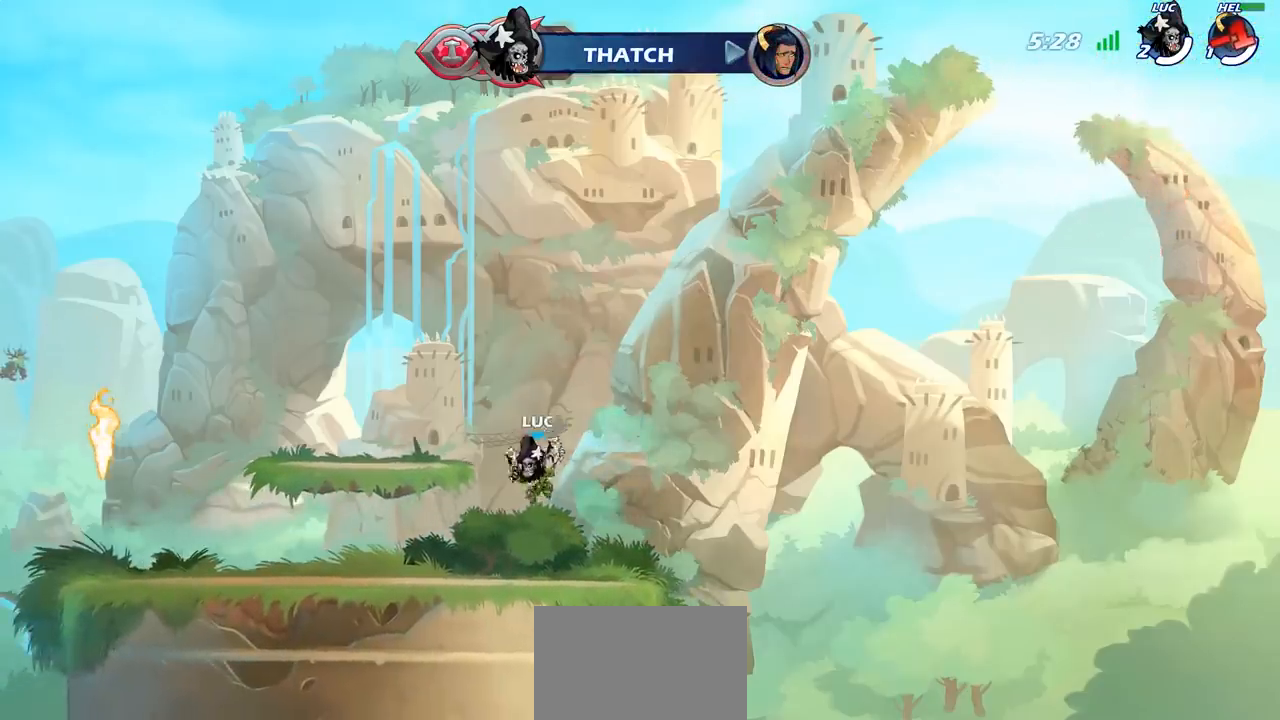
{"buttons": ["CROSS"], "left_stick": "up-left", "right_stick": "center", "events": [[200, "left_stick", "left"], [300, "R2", "down"], [317, "left_stick", "up-left"], [350, "CROSS", "down"], [467, "R2", "up"]]}
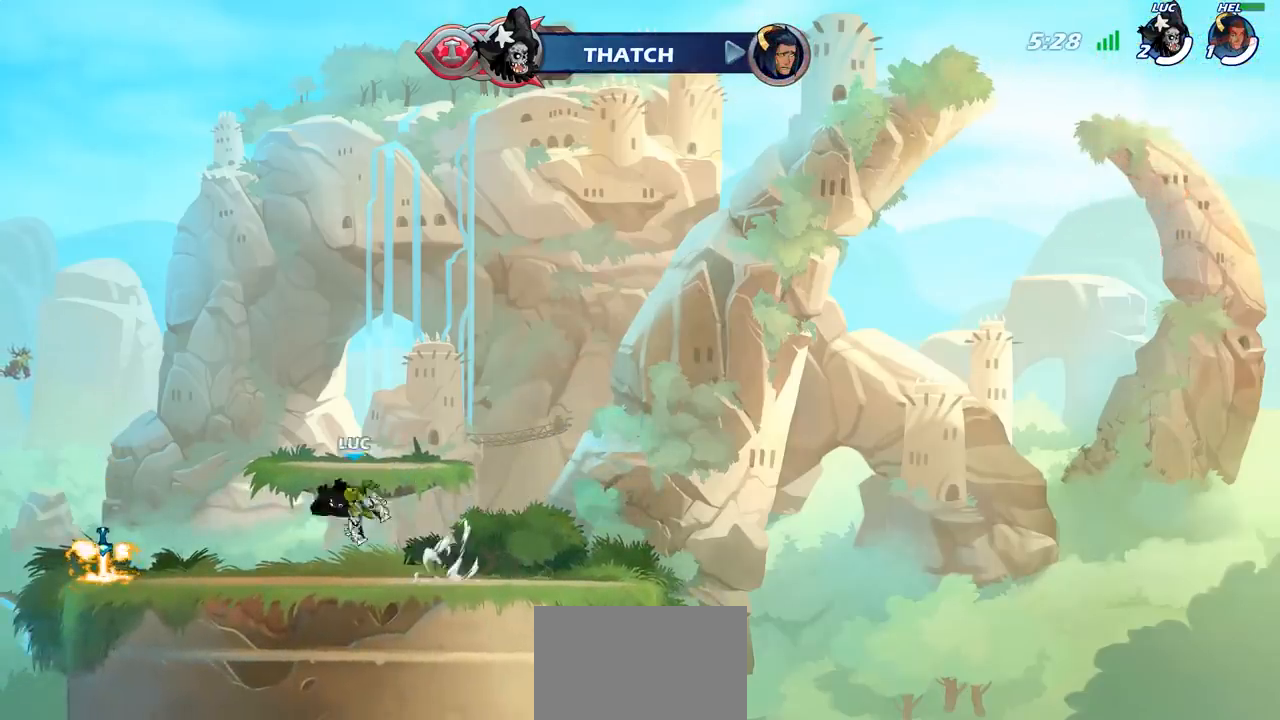
{"buttons": ["SQUARE"], "left_stick": "down-right", "right_stick": "center", "events": [[17, "CROSS", "up"], [133, "CROSS", "down"], [267, "CROSS", "up"], [317, "left_stick", "up-right"], [467, "left_stick", "down-right"], [500, "SQUARE", "down"]]}
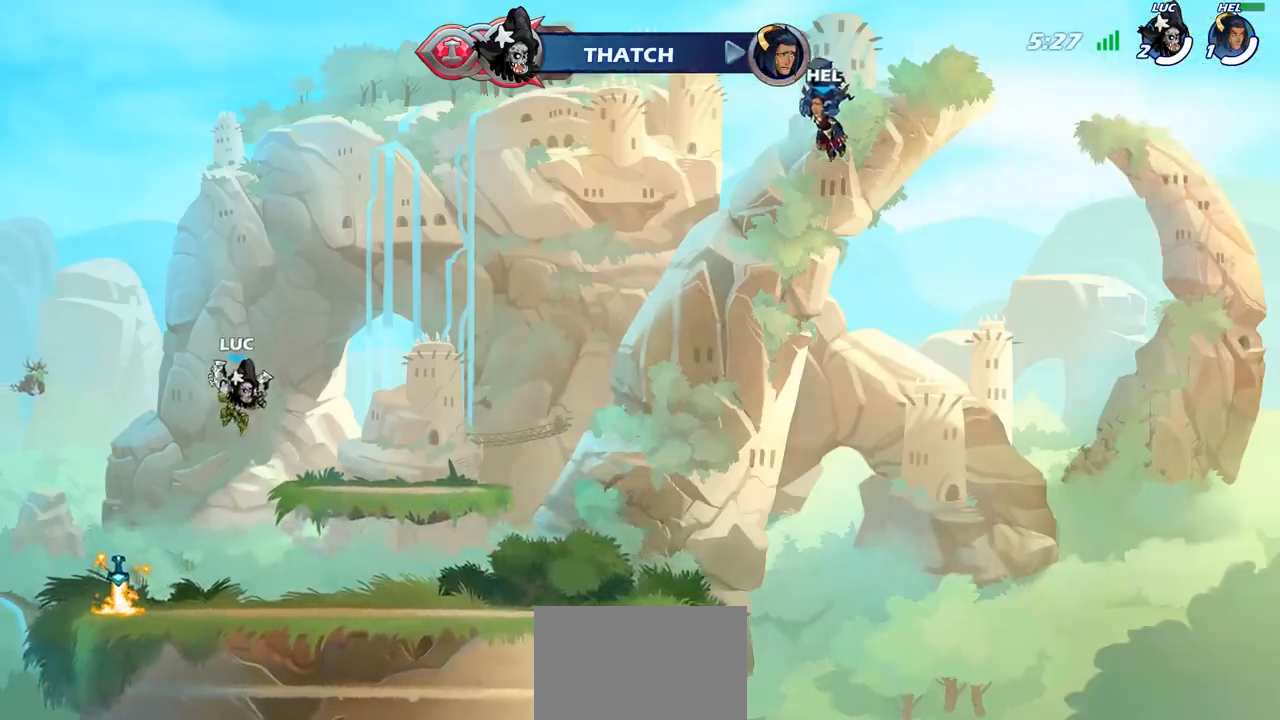
{"buttons": [], "left_stick": "center", "right_stick": "center", "events": [[67, "left_stick", "center"], [100, "SQUARE", "up"]]}
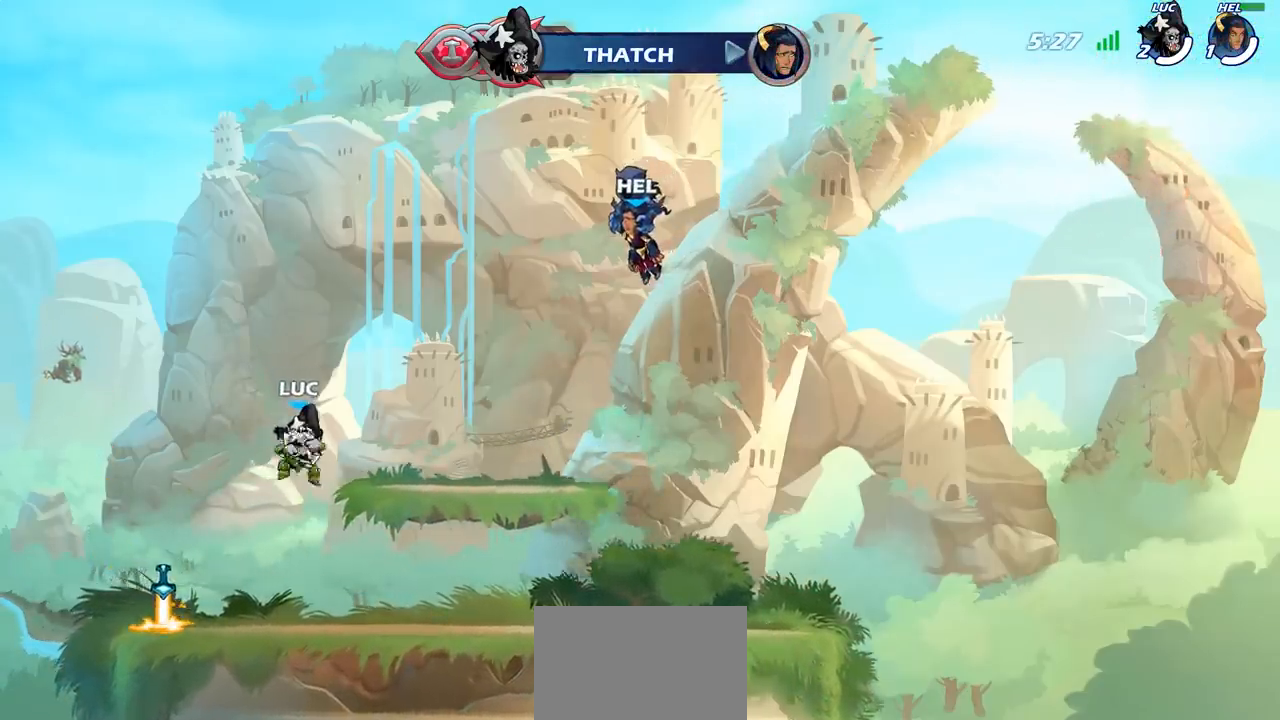
{"buttons": [], "left_stick": "up", "right_stick": "center", "events": [[100, "left_stick", "left"], [350, "CROSS", "down"], [400, "left_stick", "up-left"], [500, "CROSS", "up"], [500, "left_stick", "up"]]}
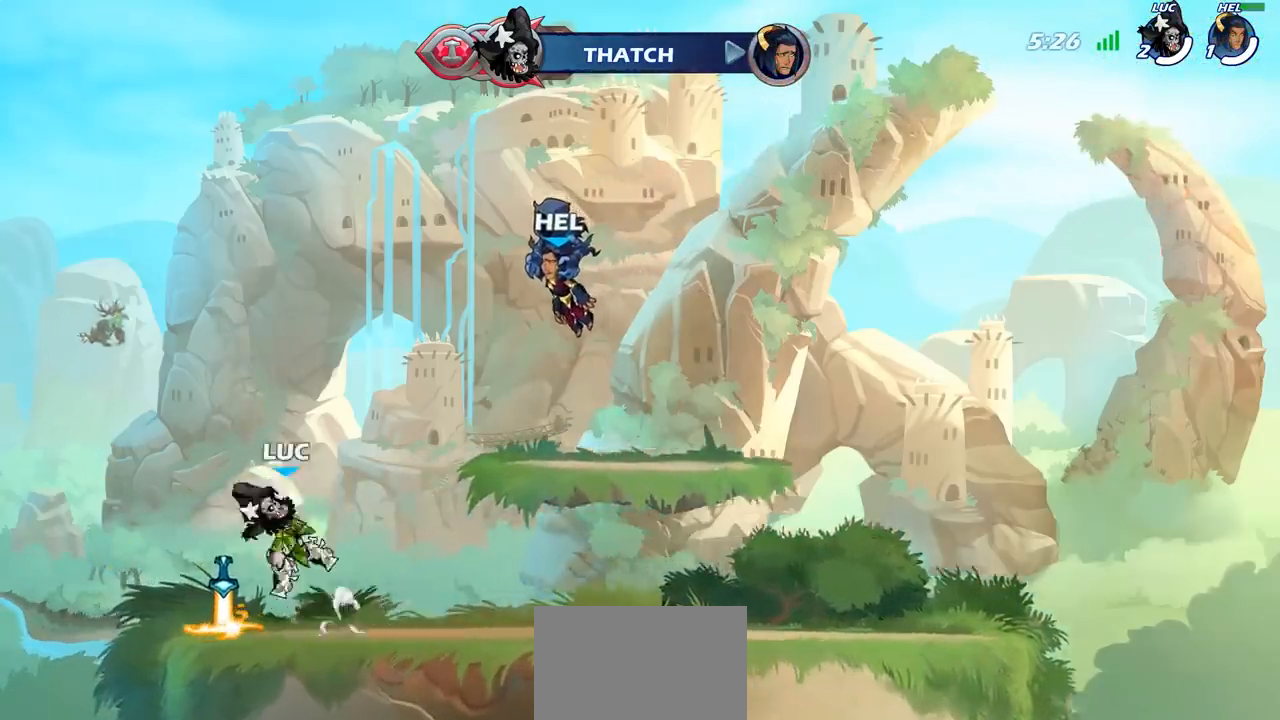
{"buttons": [], "left_stick": "center", "right_stick": "center", "events": [[17, "left_stick", "up-right"], [100, "CROSS", "down"], [200, "CROSS", "up"], [217, "left_stick", "up"], [317, "R1", "down"], [433, "R1", "up"], [500, "left_stick", "center"]]}
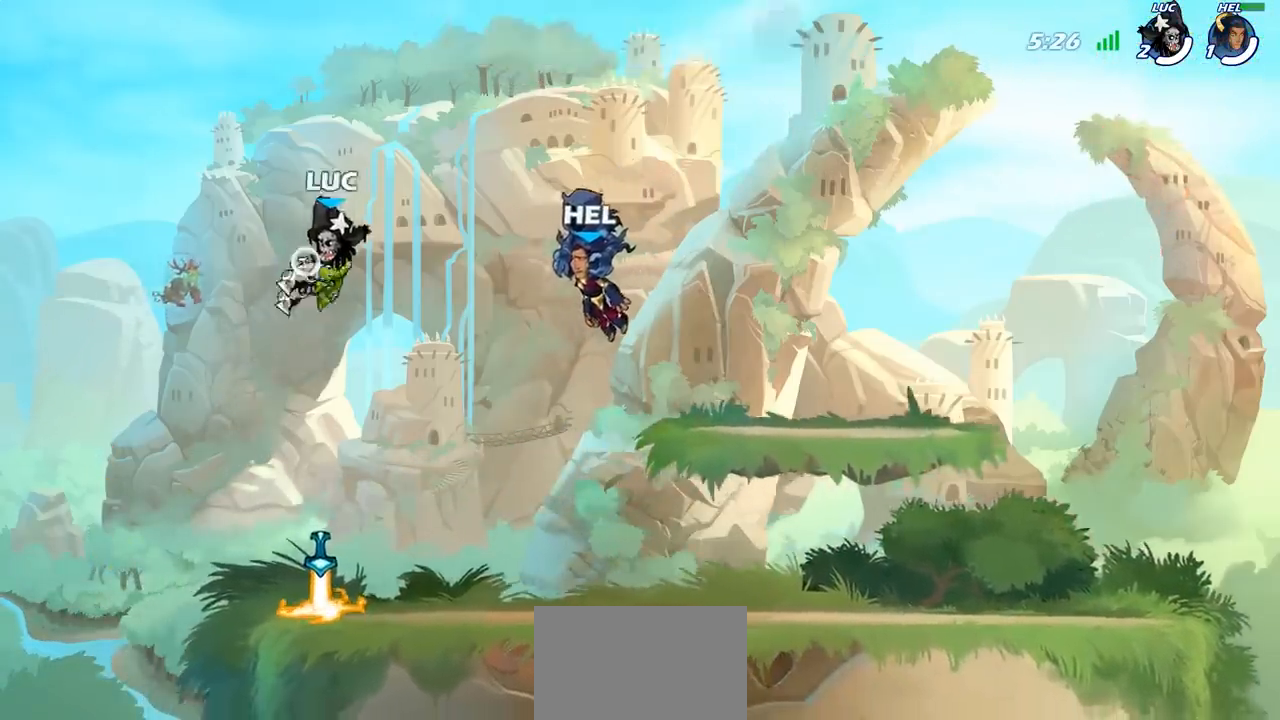
{"buttons": [], "left_stick": "down", "right_stick": "center", "events": [[267, "left_stick", "down"]]}
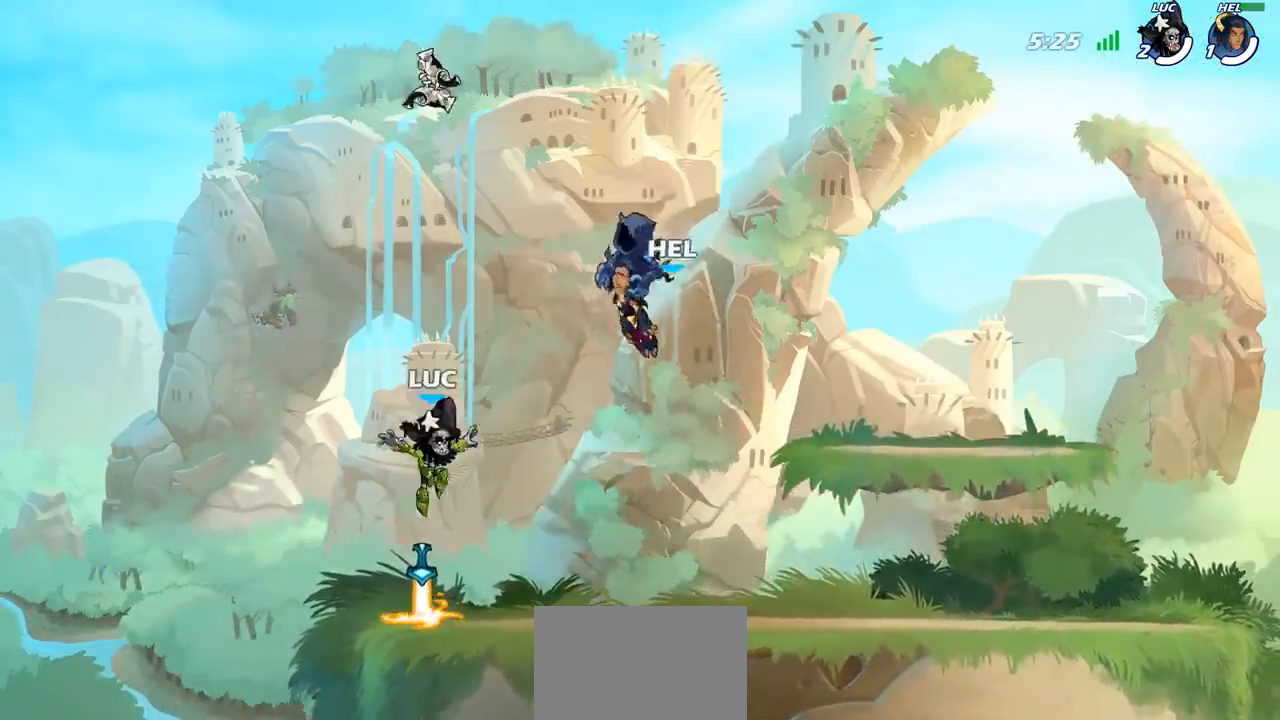
{"buttons": [], "left_stick": "up", "right_stick": "center", "events": [[117, "R1", "down"], [117, "left_stick", "center"], [167, "CROSS", "down"], [300, "CROSS", "up"], [300, "R1", "up"], [467, "left_stick", "up"]]}
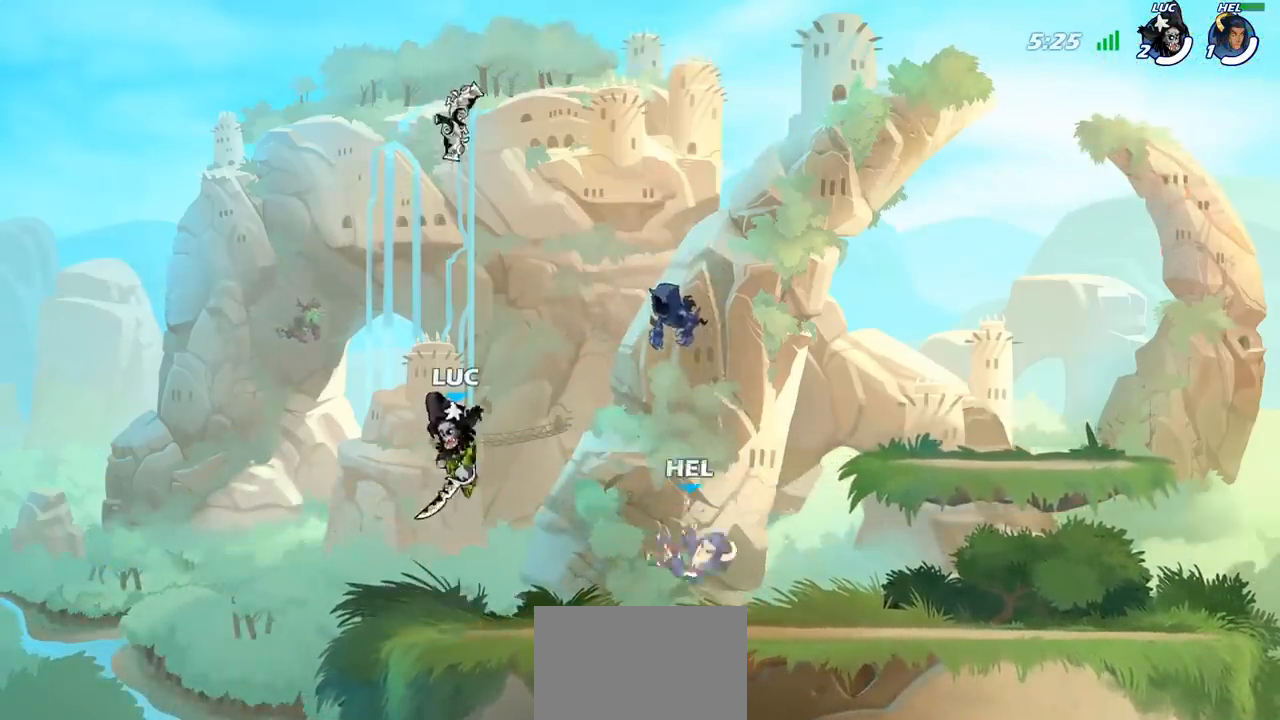
{"buttons": ["CROSS"], "left_stick": "left", "right_stick": "center", "events": [[17, "R1", "down"], [83, "R1", "up"], [150, "left_stick", "center"], [367, "left_stick", "left"], [483, "CROSS", "down"]]}
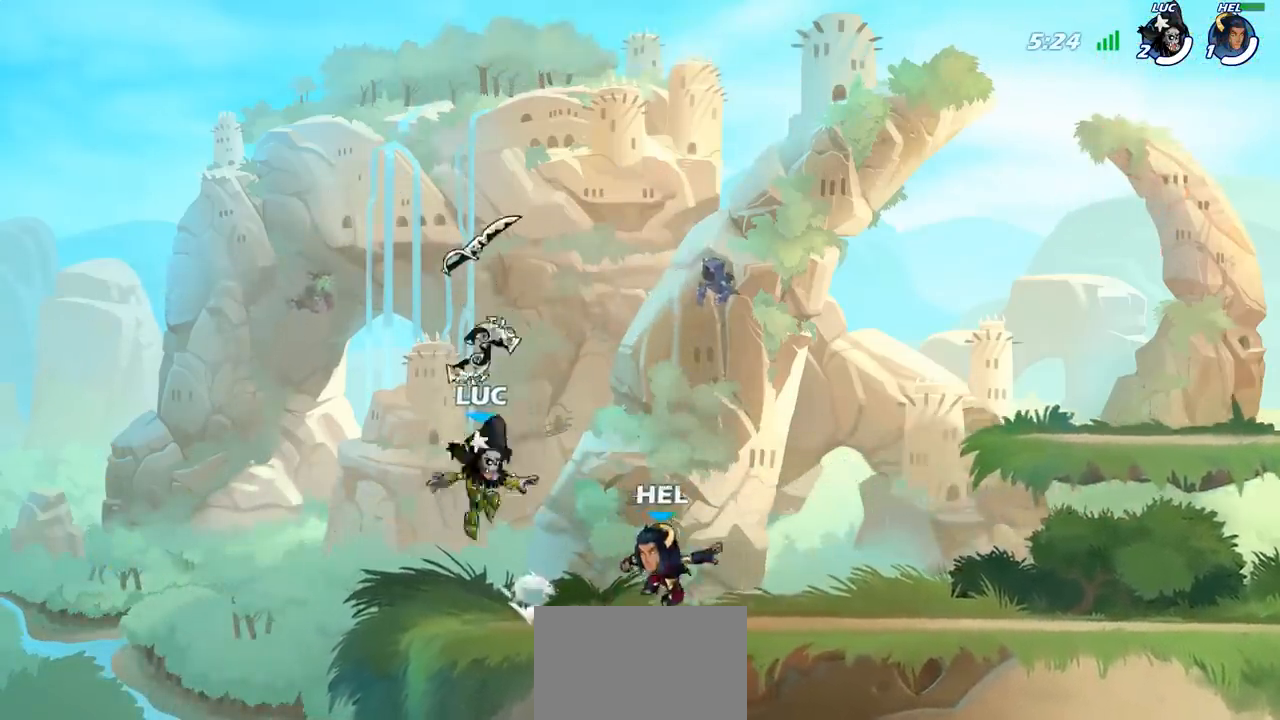
{"buttons": [], "left_stick": "down-left", "right_stick": "center", "events": [[67, "left_stick", "up"], [117, "R1", "down"], [133, "CROSS", "up"], [167, "left_stick", "up-right"], [183, "R1", "up"], [317, "left_stick", "right"], [467, "left_stick", "down-left"]]}
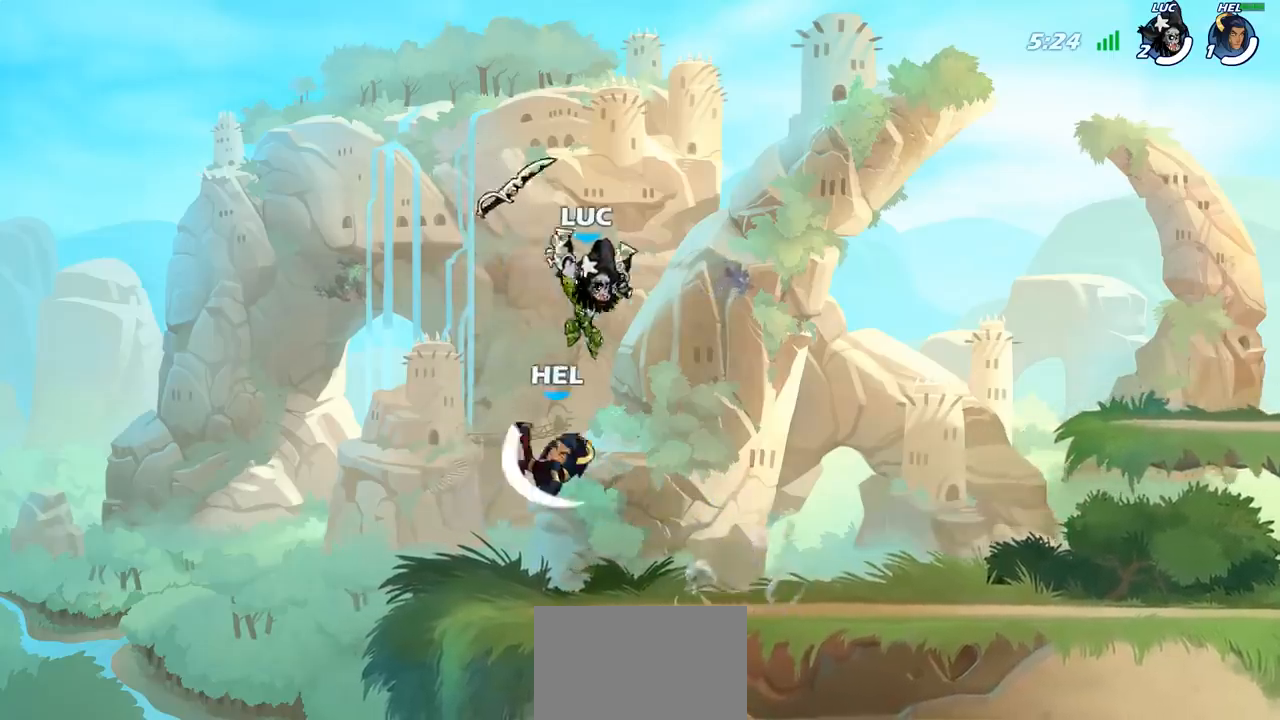
{"buttons": [], "left_stick": "center", "right_stick": "center", "events": [[50, "SQUARE", "down"], [117, "left_stick", "center"], [133, "SQUARE", "up"]]}
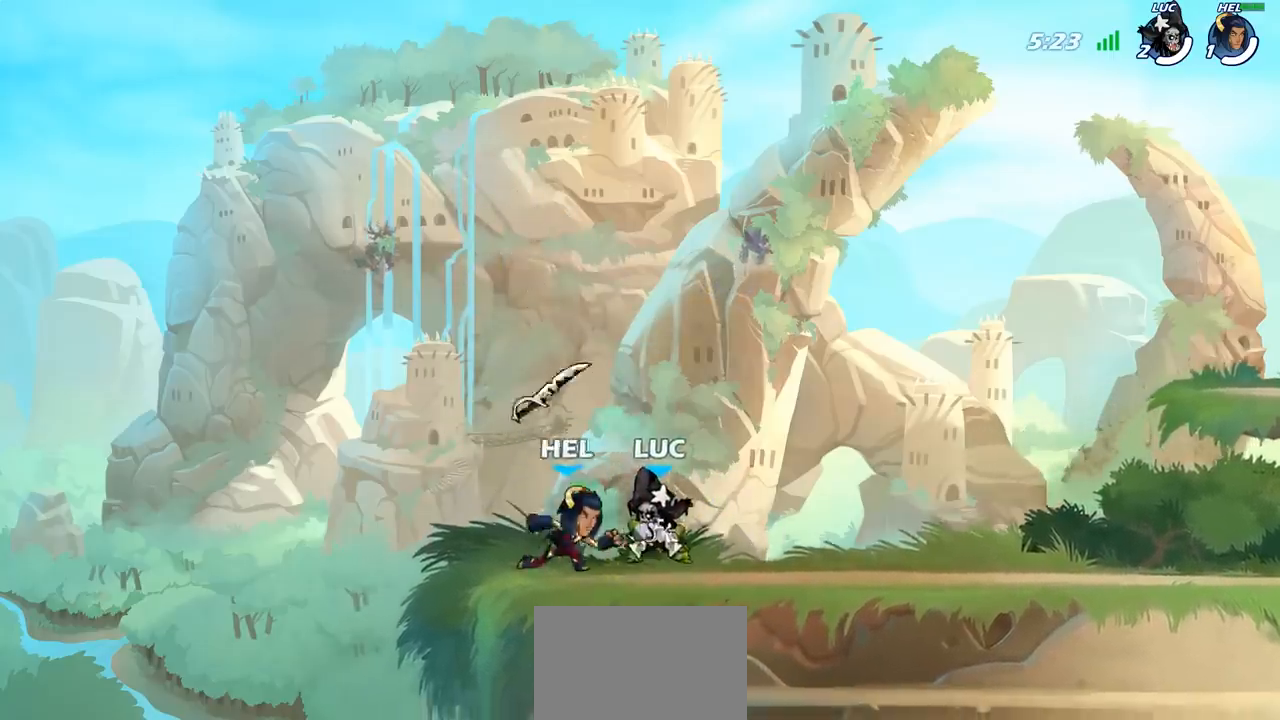
{"buttons": [], "left_stick": "up-left", "right_stick": "center", "events": [[217, "left_stick", "up-left"], [267, "CROSS", "down"], [400, "CROSS", "up"]]}